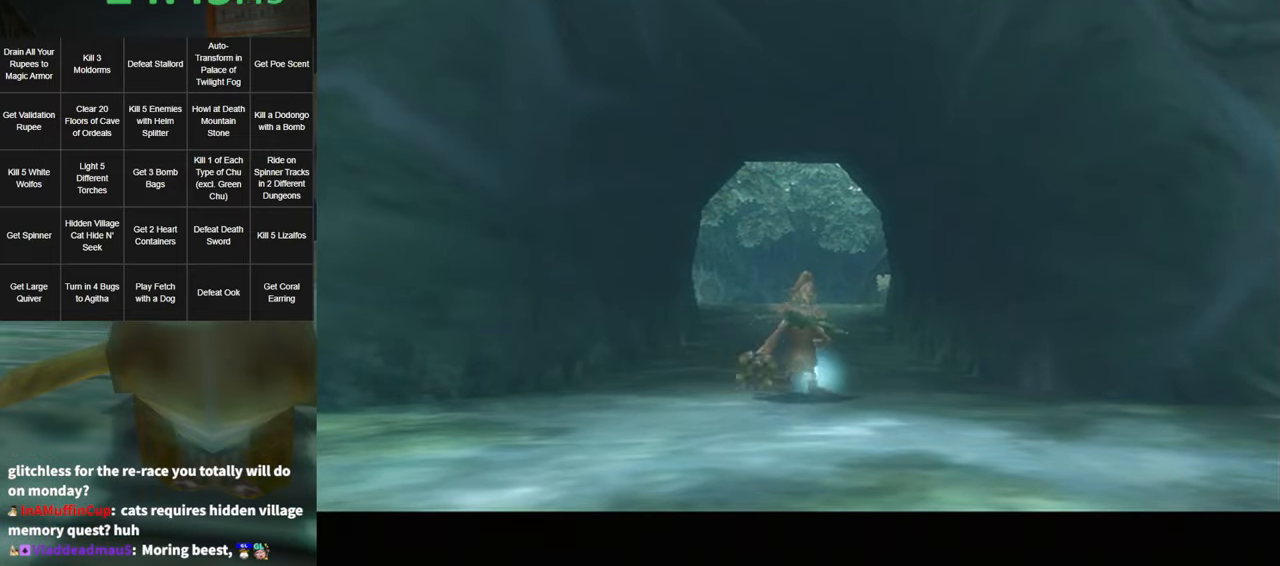
Gameplay with a controller (Nintendo layout); each line is a JSON object with the inputs held at the frame after it. "events" lists button and stick changes between this image and that frame as [ms after this image, input, new state], when the widget could be followed in between. Not read: L3 R3.
{"buttons": [], "left_stick": "up-left", "right_stick": "center", "events": [[217, "left_stick", "up-left"]]}
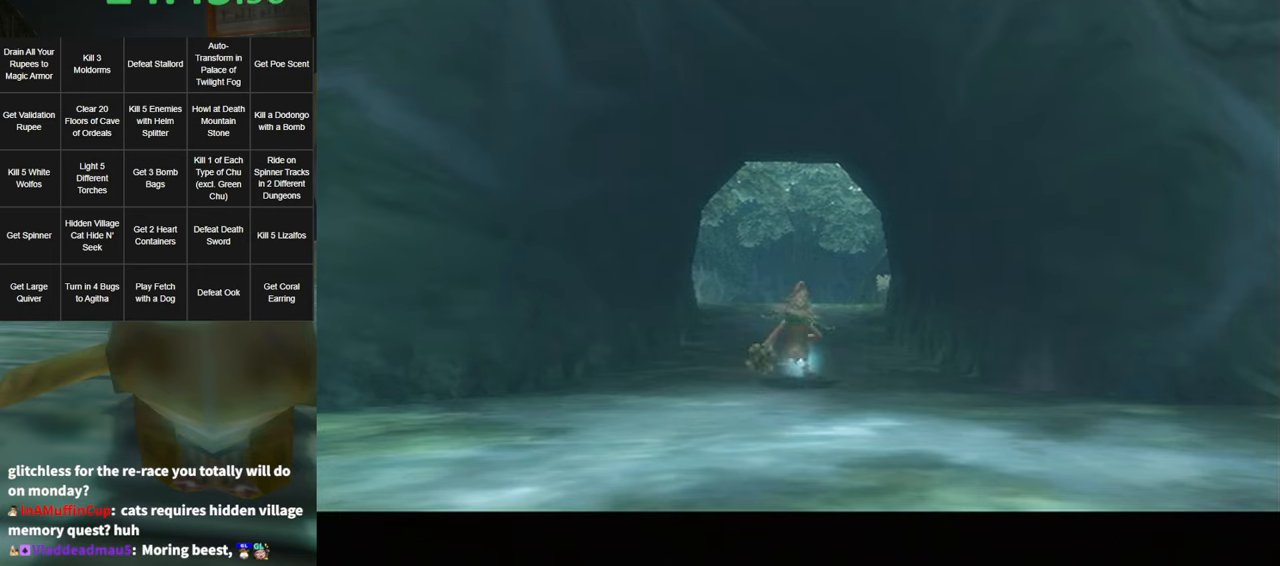
{"buttons": [], "left_stick": "up-left", "right_stick": "center", "events": []}
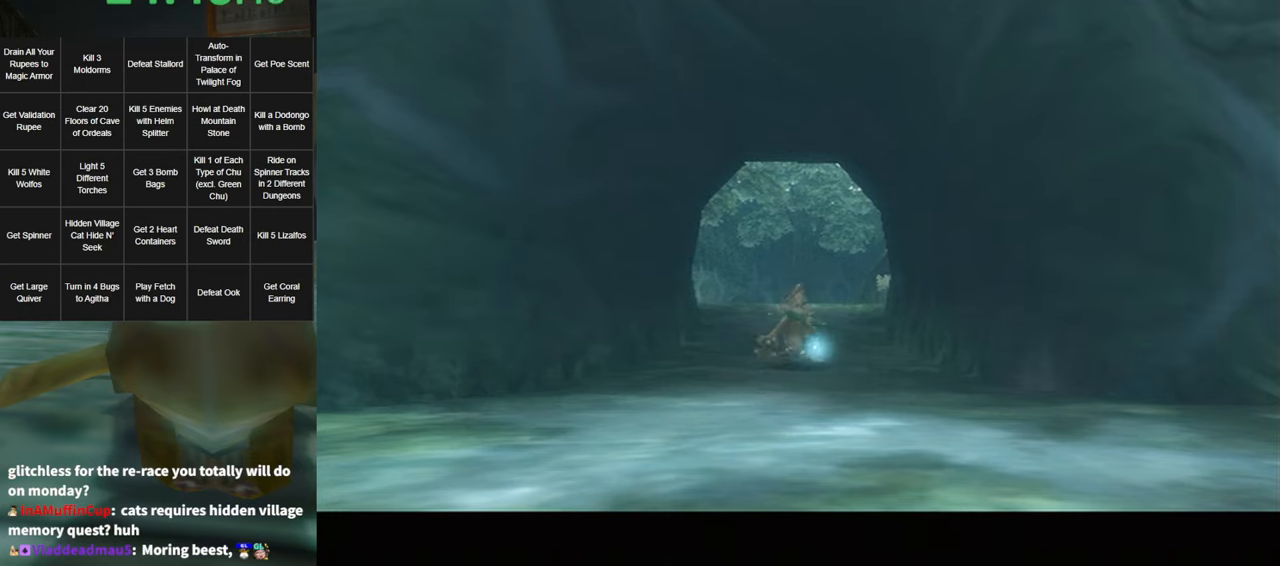
{"buttons": [], "left_stick": "up-left", "right_stick": "center", "events": []}
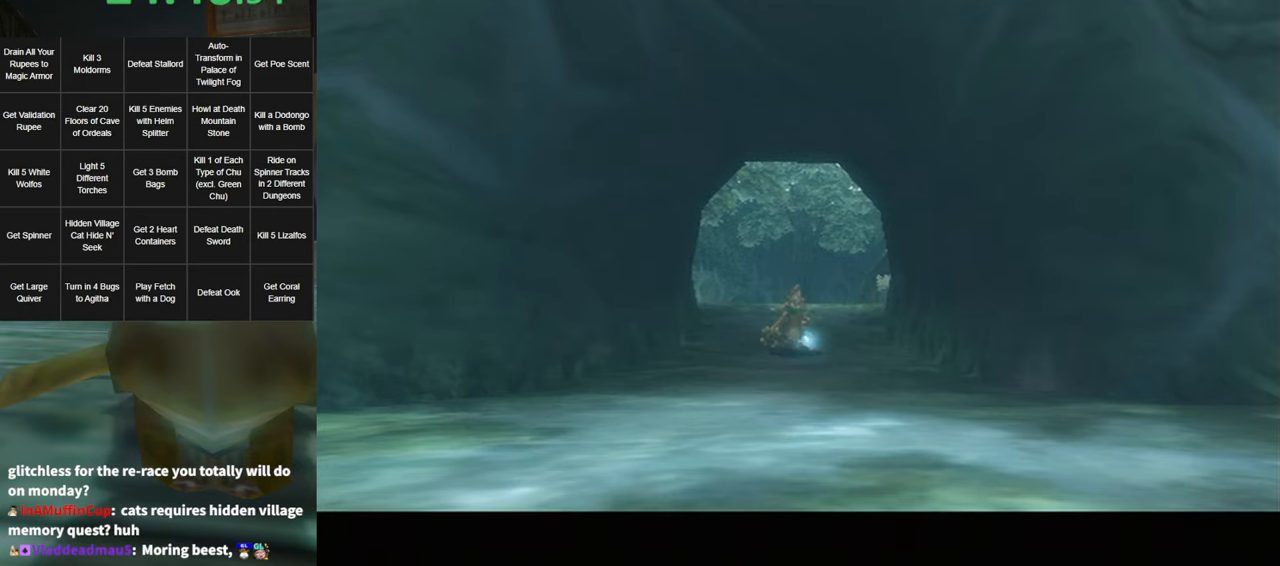
{"buttons": [], "left_stick": "up-left", "right_stick": "center", "events": []}
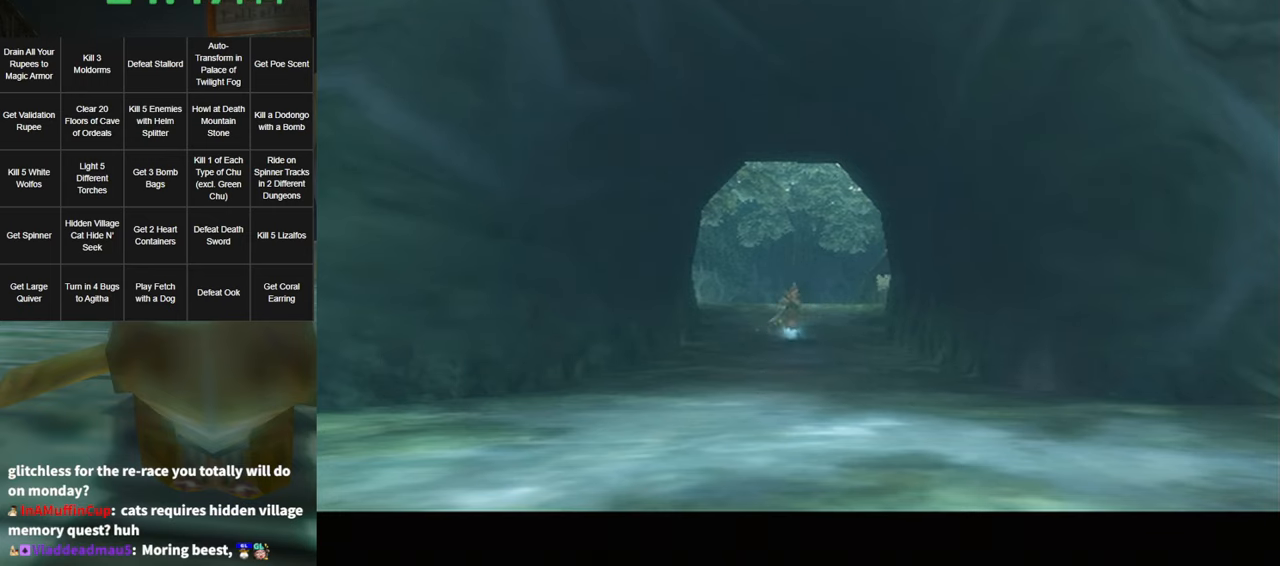
{"buttons": [], "left_stick": "up-left", "right_stick": "center", "events": []}
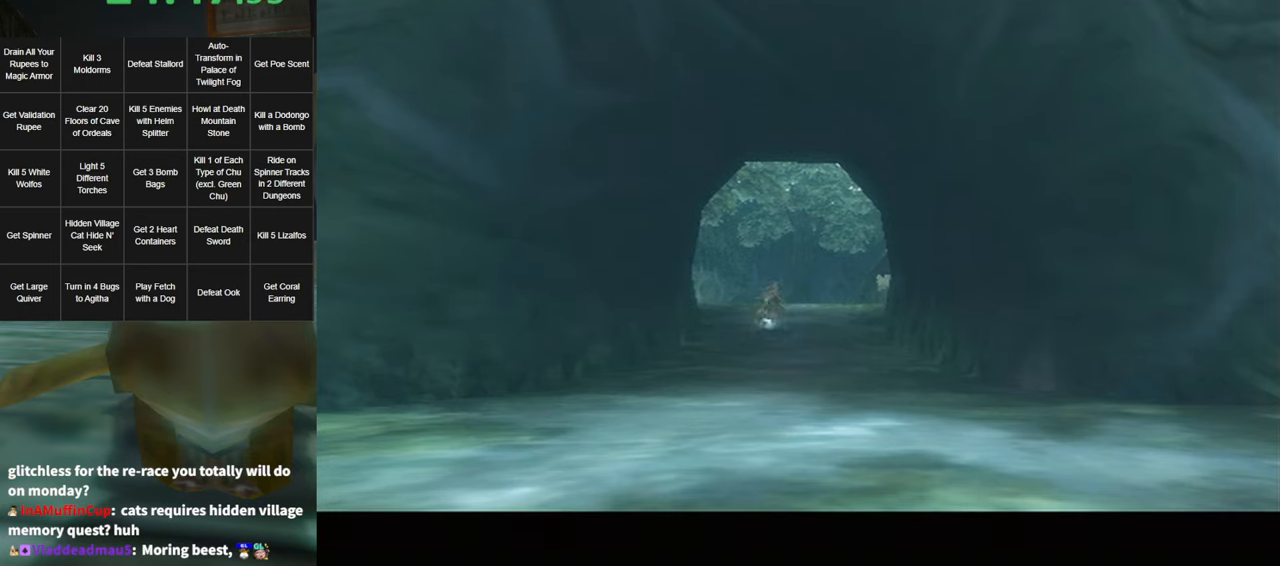
{"buttons": [], "left_stick": "up-left", "right_stick": "center", "events": []}
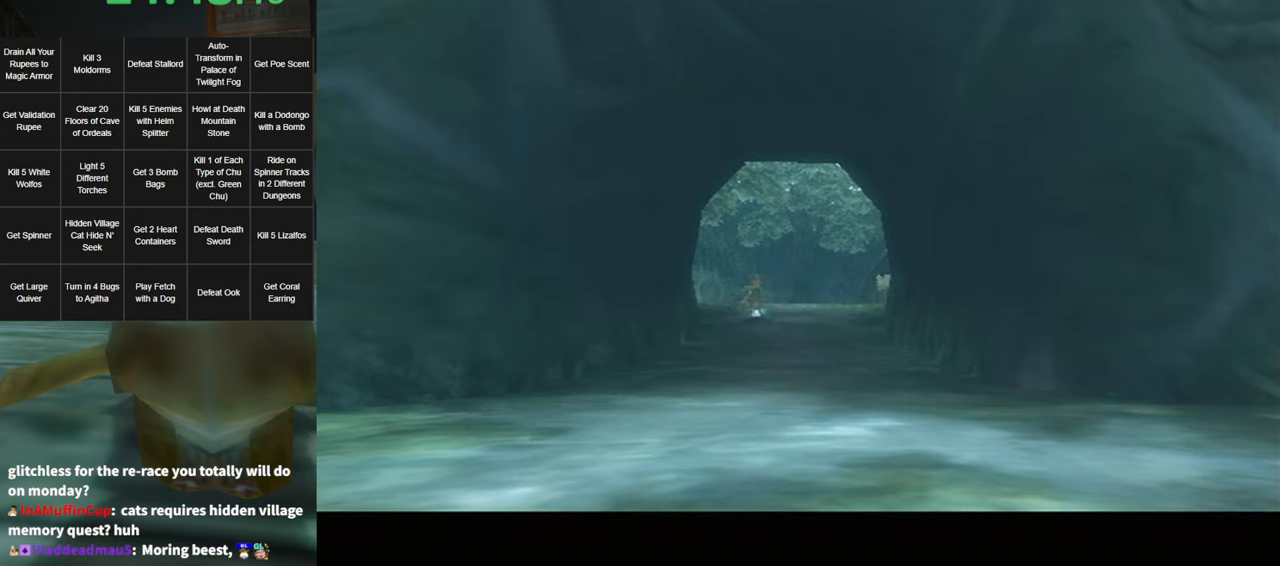
{"buttons": [], "left_stick": "up-left", "right_stick": "center", "events": []}
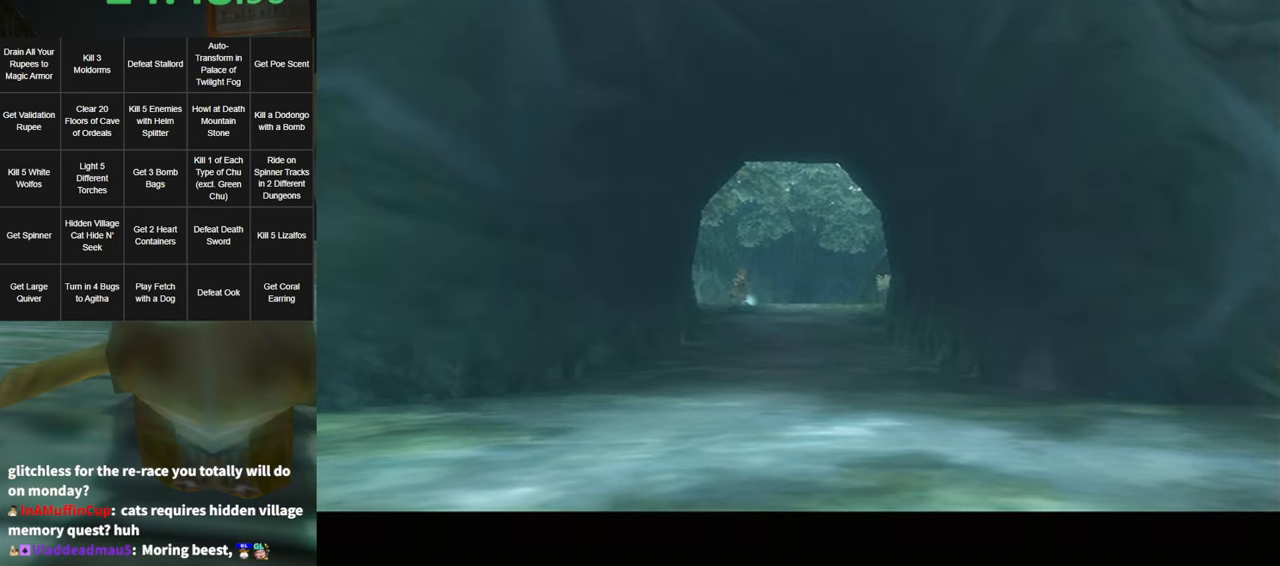
{"buttons": [], "left_stick": "up-left", "right_stick": "center", "events": []}
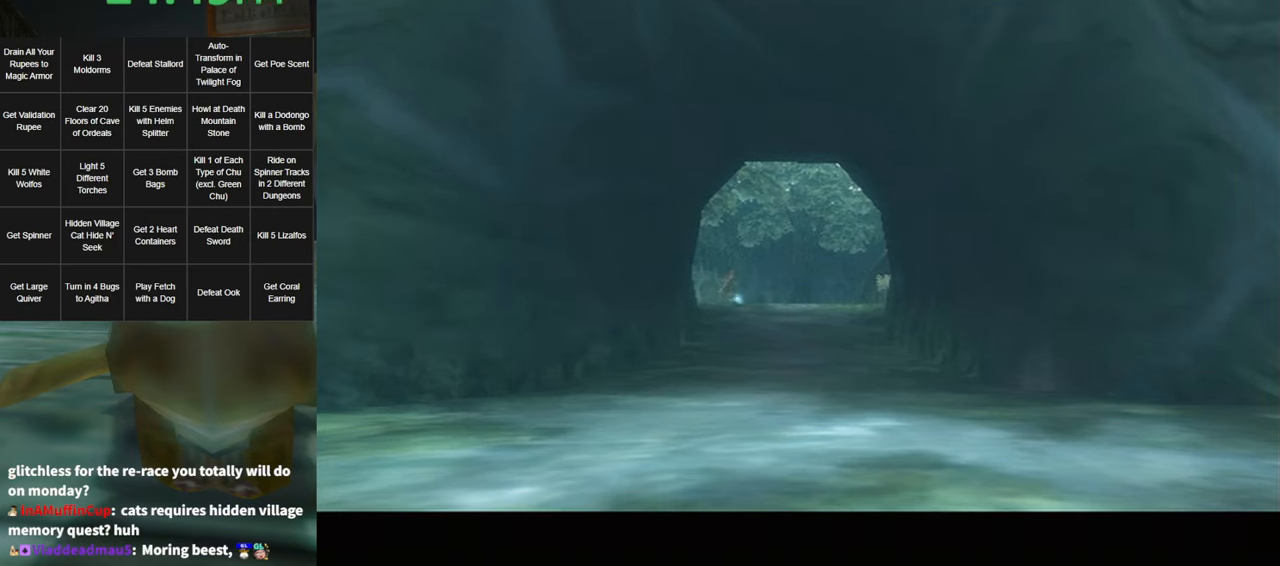
{"buttons": ["A"], "left_stick": "up-left", "right_stick": "center", "events": [[483, "A", "down"]]}
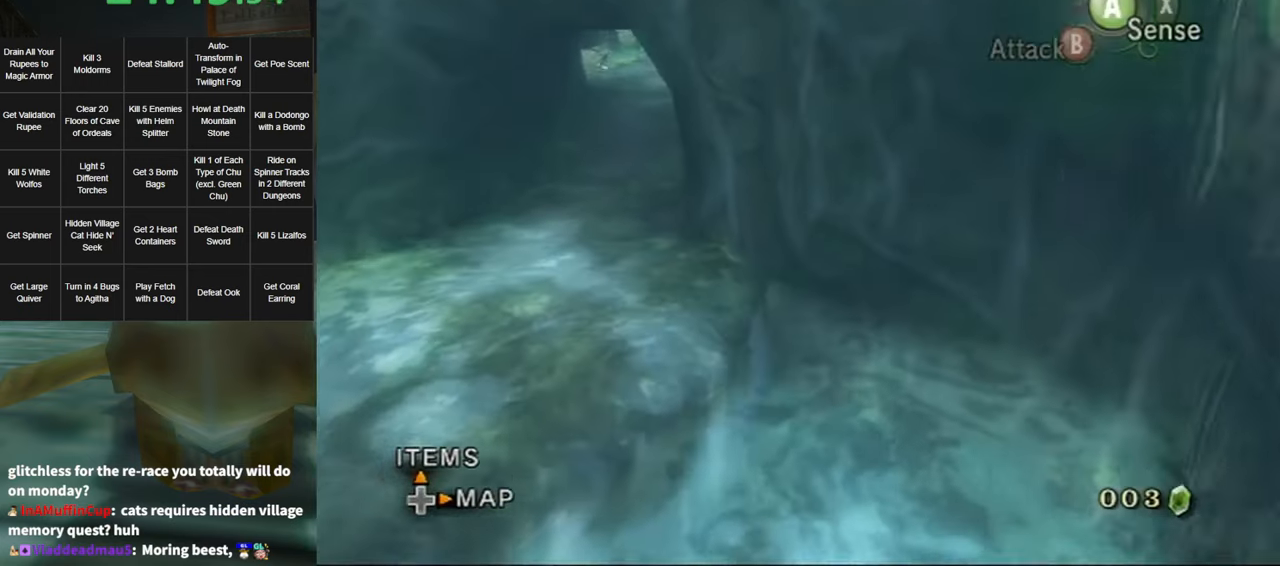
{"buttons": [], "left_stick": "up-left", "right_stick": "center", "events": [[50, "A", "up"]]}
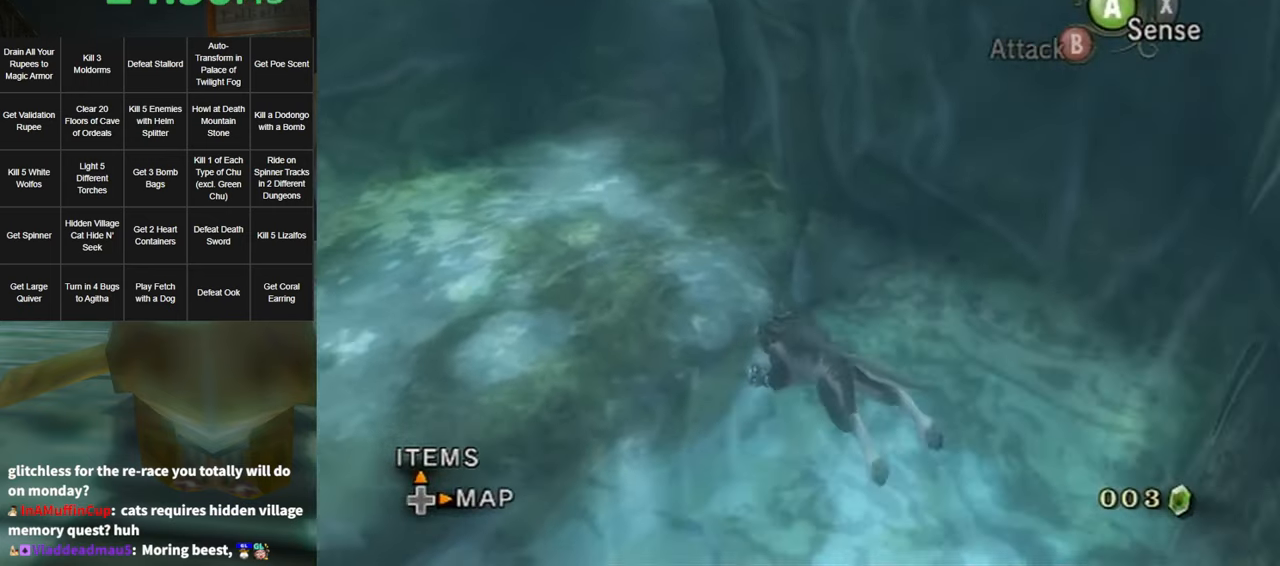
{"buttons": [], "left_stick": "up-left", "right_stick": "center", "events": [[167, "A", "down"], [234, "A", "up"], [334, "A", "down"], [367, "A", "up"]]}
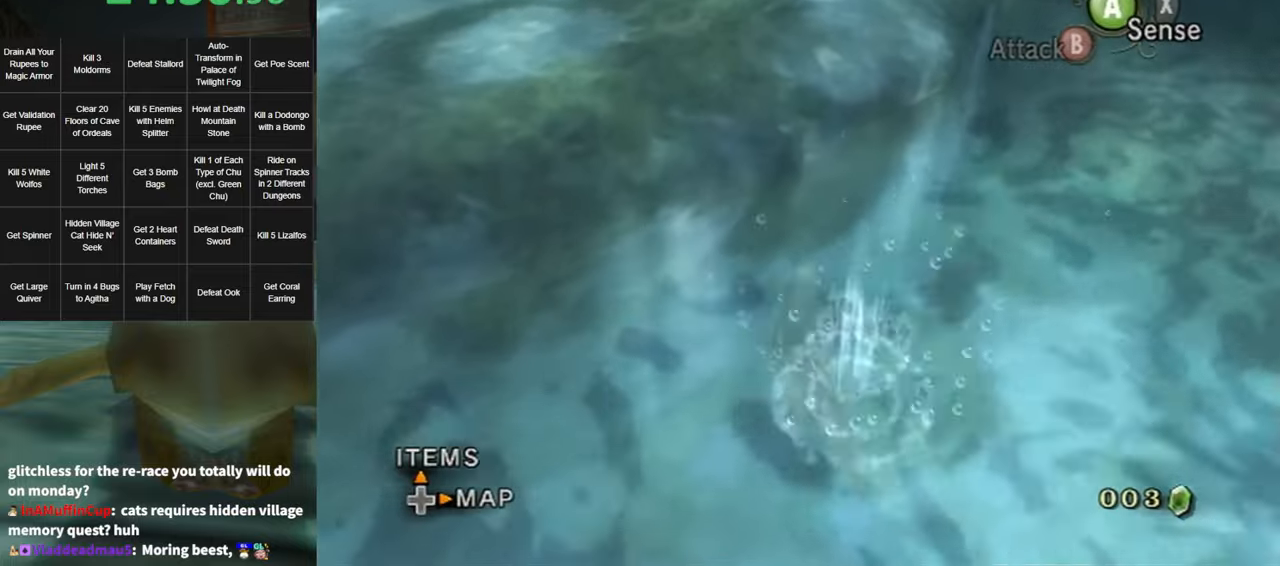
{"buttons": [], "left_stick": "up-left", "right_stick": "center", "events": []}
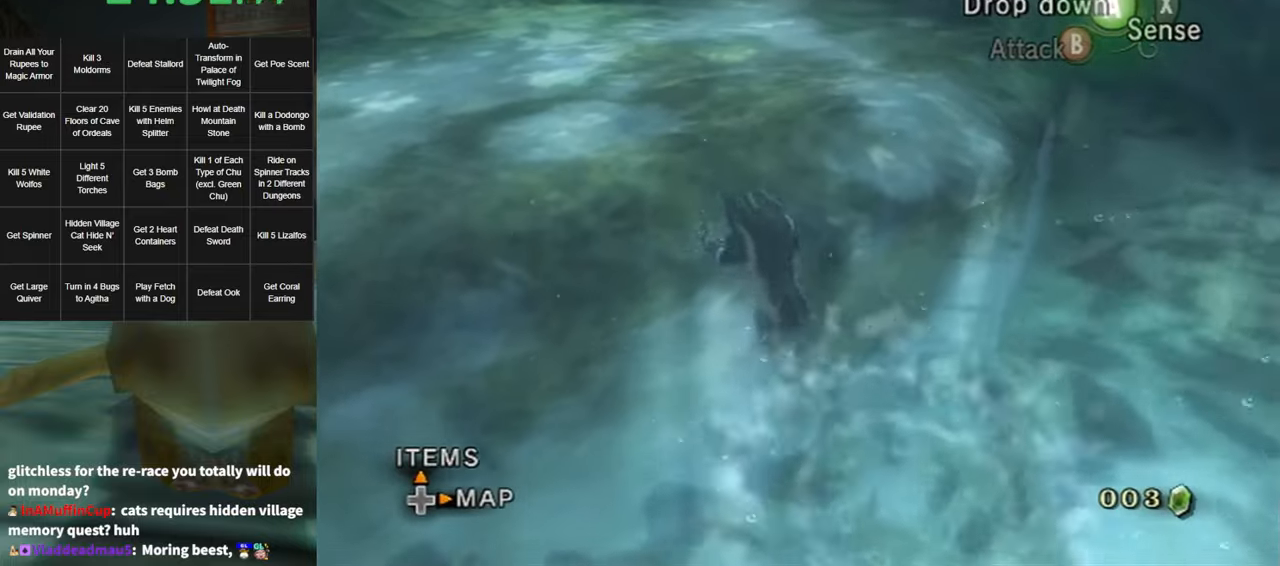
{"buttons": [], "left_stick": "up-right", "right_stick": "center", "events": [[117, "left_stick", "up"], [234, "left_stick", "up-right"], [417, "A", "down"], [484, "A", "up"]]}
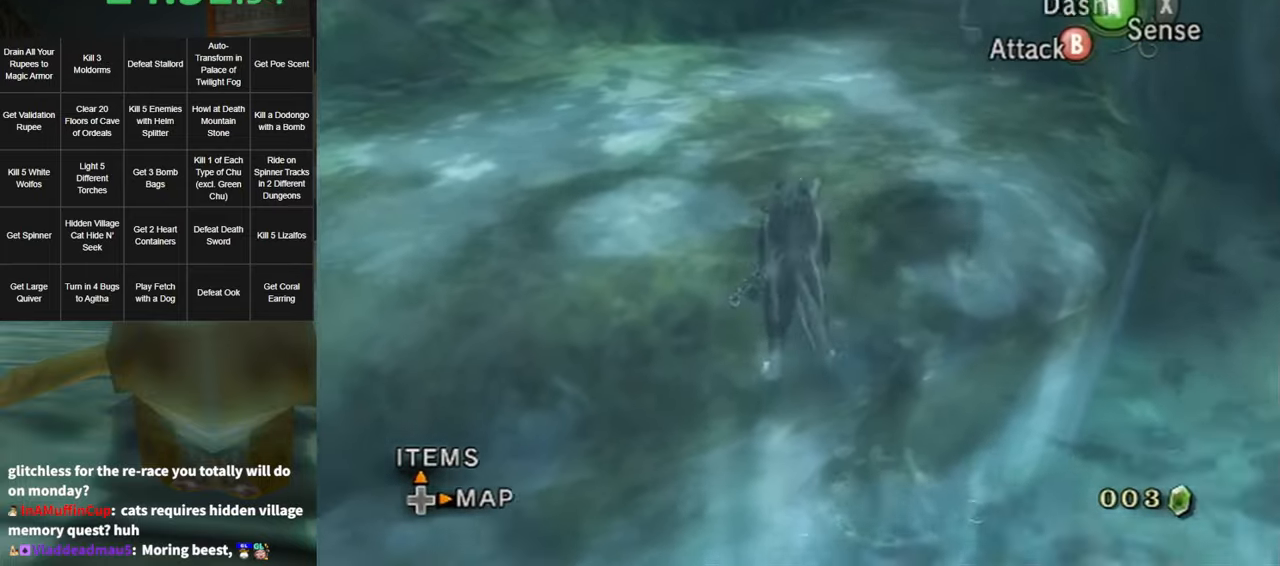
{"buttons": [], "left_stick": "up", "right_stick": "center", "events": [[17, "A", "down"], [84, "A", "up"], [267, "left_stick", "up"]]}
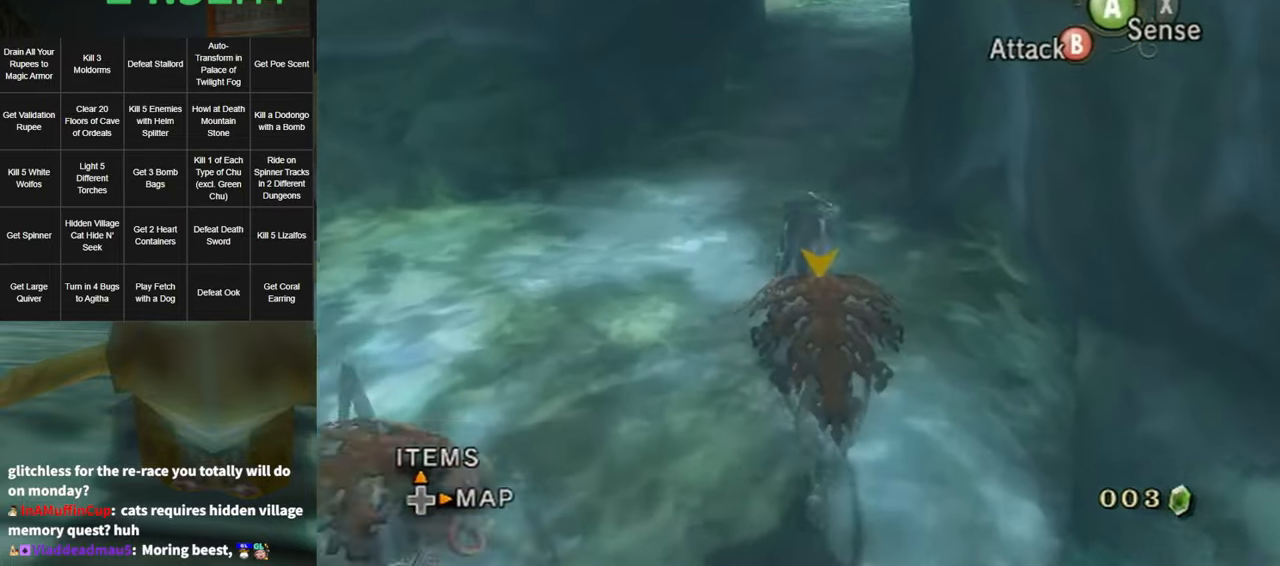
{"buttons": [], "left_stick": "up", "right_stick": "center", "events": []}
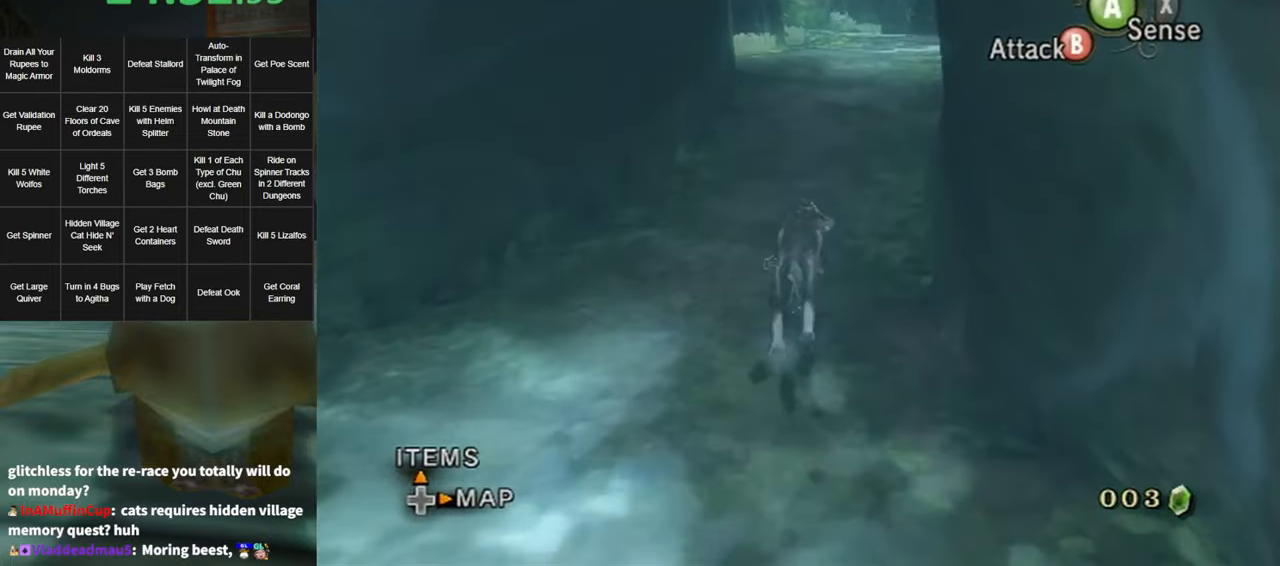
{"buttons": ["A"], "left_stick": "up", "right_stick": "center", "events": [[300, "A", "down"], [384, "A", "up"], [484, "A", "down"]]}
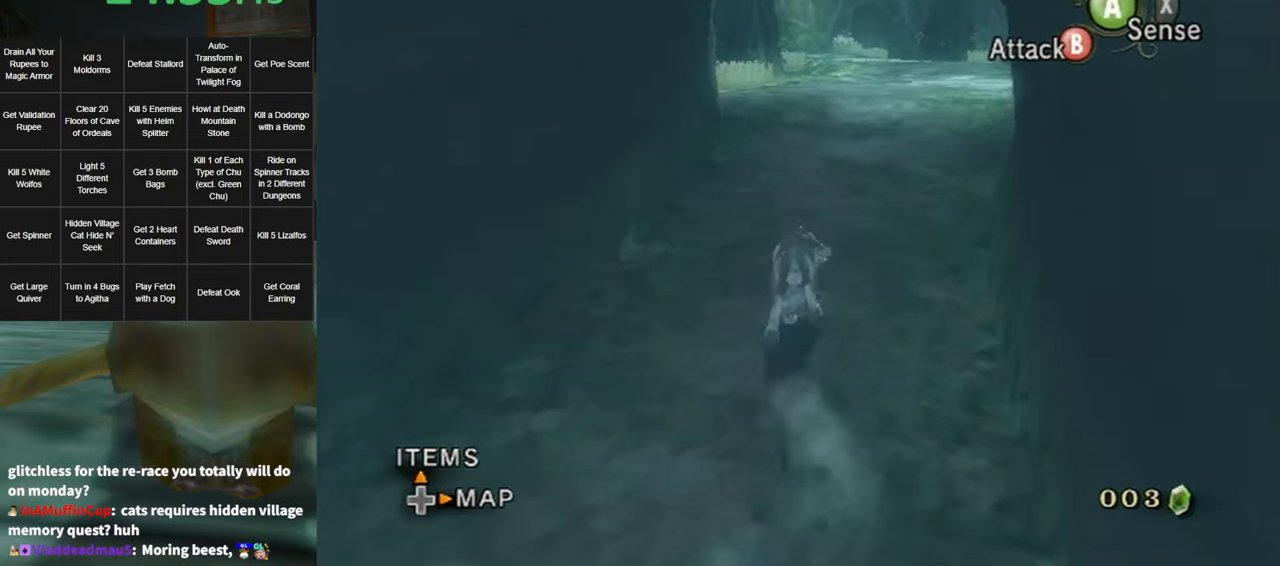
{"buttons": ["A"], "left_stick": "up", "right_stick": "center", "events": [[84, "A", "up"], [134, "A", "down"], [234, "A", "up"], [300, "A", "down"], [400, "A", "up"], [450, "A", "down"]]}
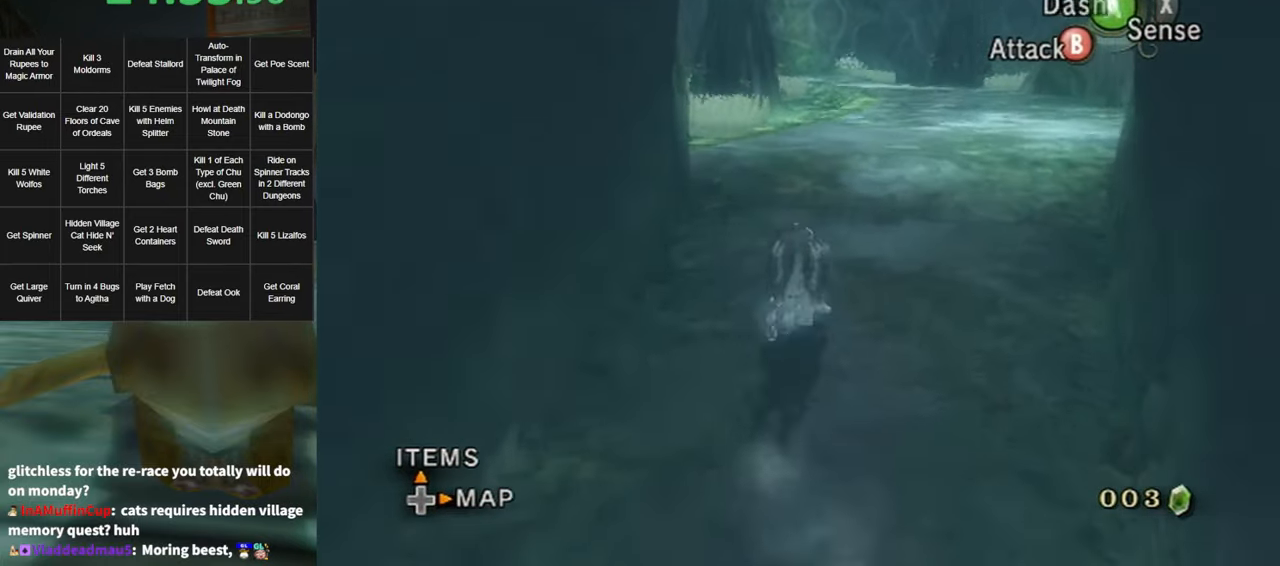
{"buttons": ["A"], "left_stick": "up", "right_stick": "center", "events": [[50, "A", "up"], [117, "A", "down"], [200, "A", "up"], [267, "A", "down"], [367, "A", "up"], [450, "A", "down"]]}
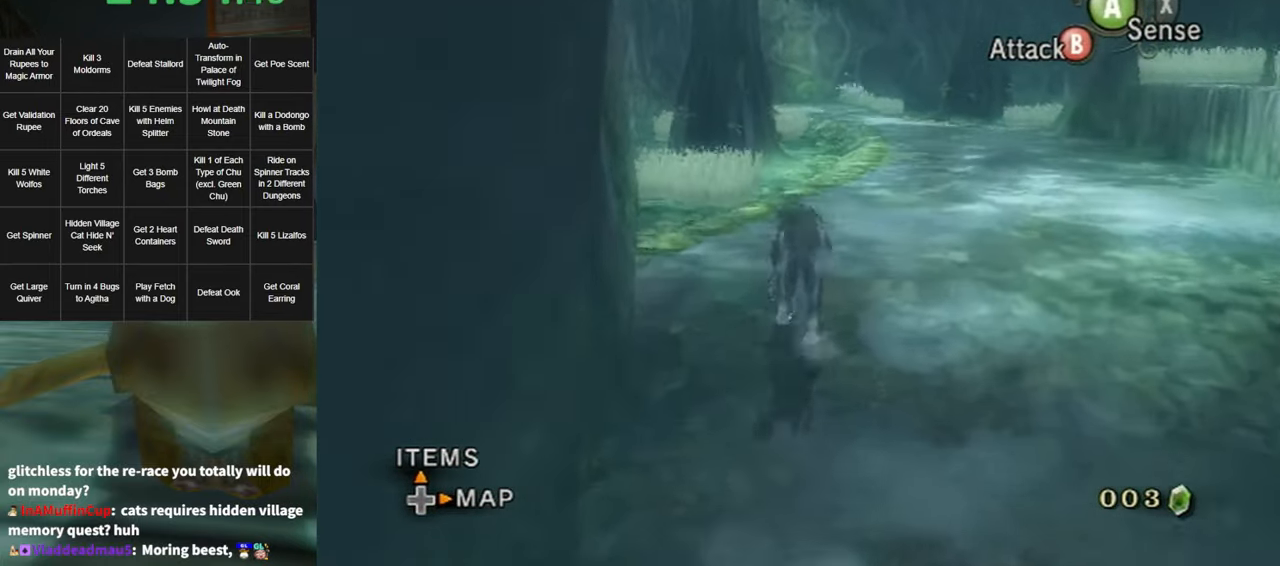
{"buttons": ["A"], "left_stick": "up", "right_stick": "center", "events": [[17, "A", "up"], [100, "A", "down"], [167, "A", "up"], [300, "A", "down"], [367, "A", "up"], [450, "A", "down"]]}
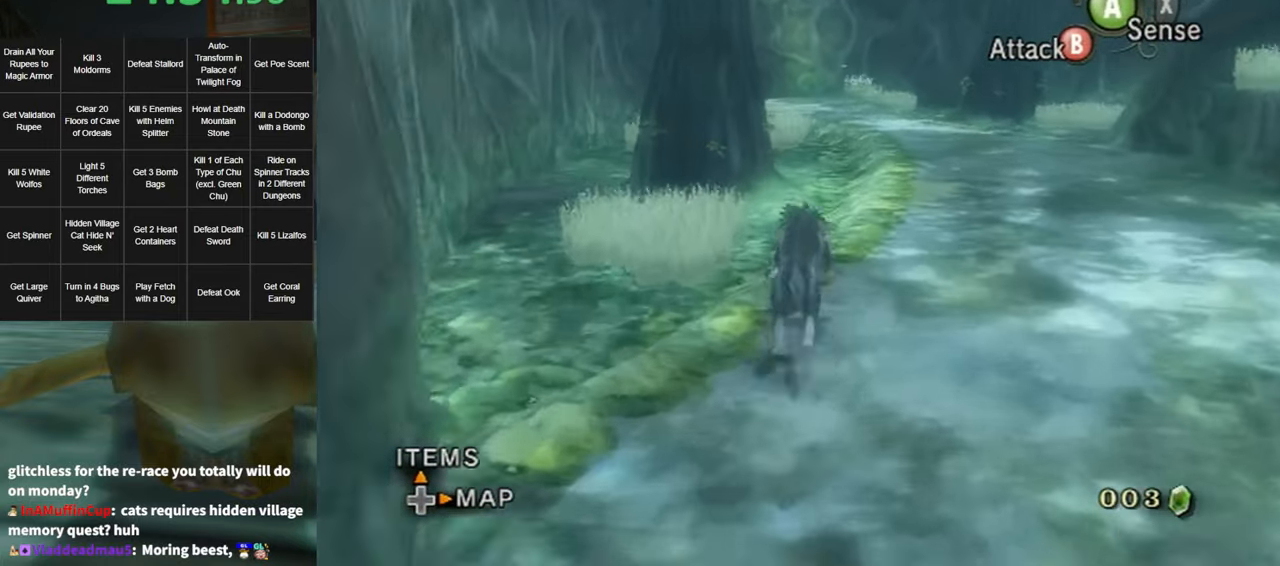
{"buttons": ["A"], "left_stick": "up", "right_stick": "center", "events": [[17, "A", "up"], [184, "A", "down"], [234, "A", "up"], [334, "A", "down"], [384, "A", "up"], [484, "A", "down"]]}
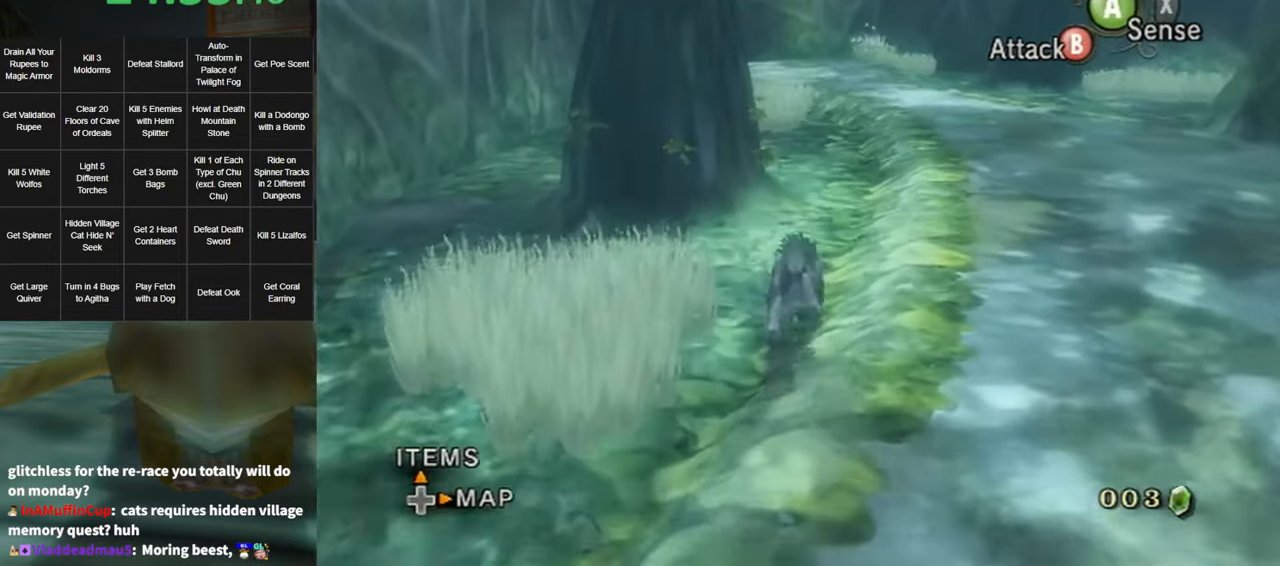
{"buttons": ["A"], "left_stick": "up", "right_stick": "center", "events": [[84, "A", "up"], [184, "A", "down"], [217, "A", "up"], [333, "A", "down"], [400, "A", "up"], [483, "A", "down"]]}
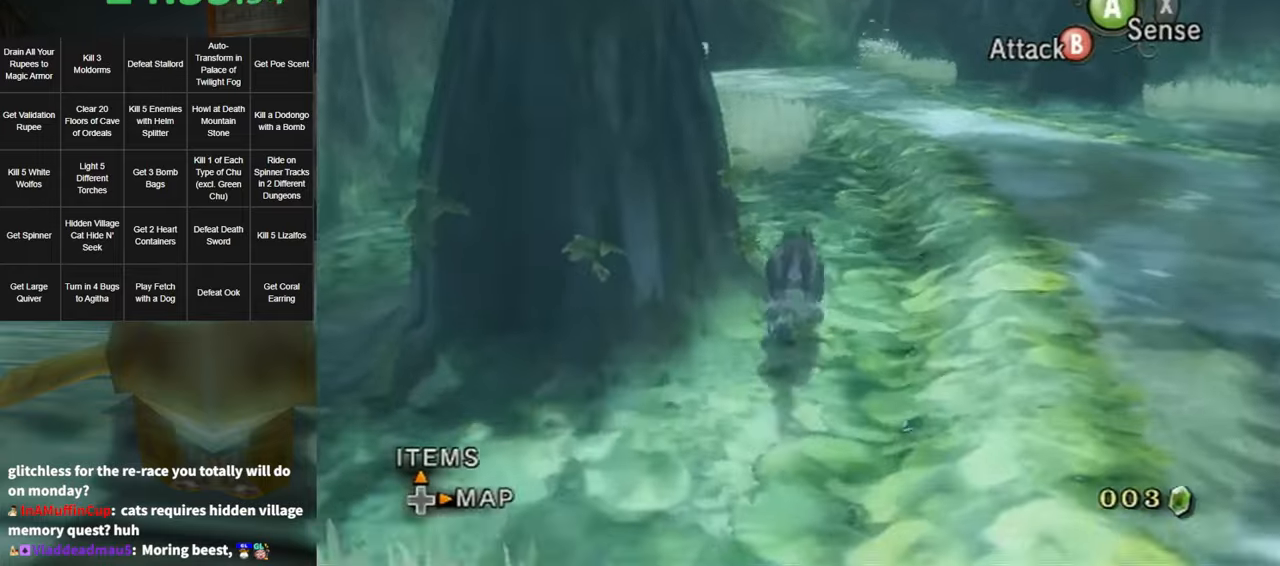
{"buttons": ["A"], "left_stick": "up", "right_stick": "center", "events": [[83, "A", "up"], [133, "A", "down"], [233, "A", "up"], [333, "A", "down"], [383, "A", "up"], [483, "A", "down"]]}
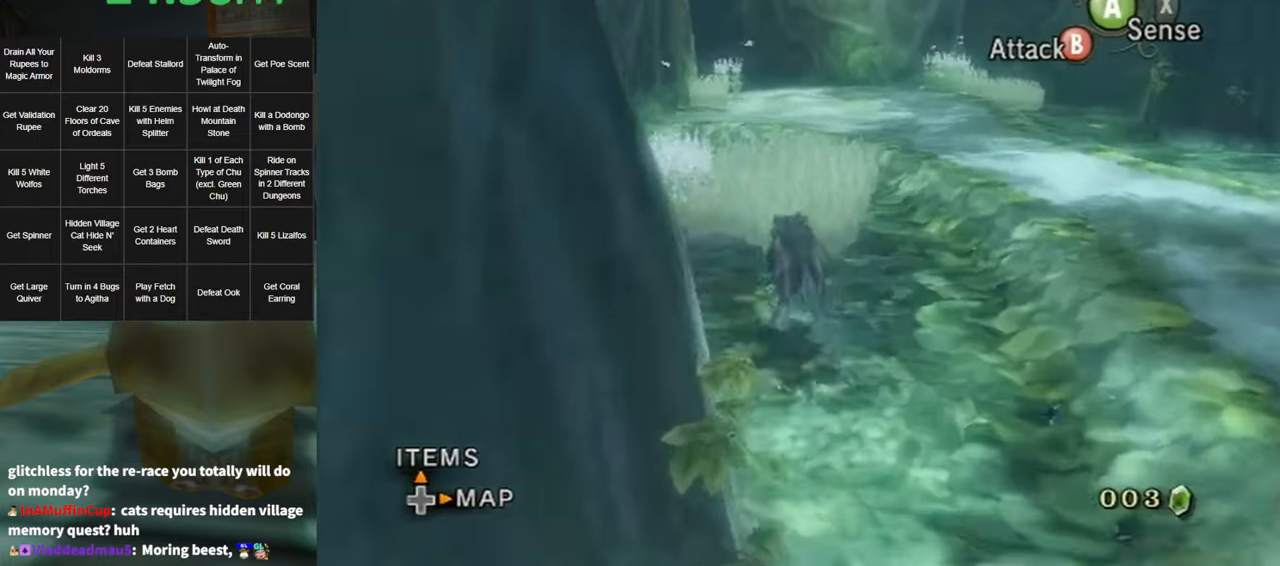
{"buttons": ["A"], "left_stick": "up", "right_stick": "center", "events": [[50, "A", "up"], [433, "A", "down"]]}
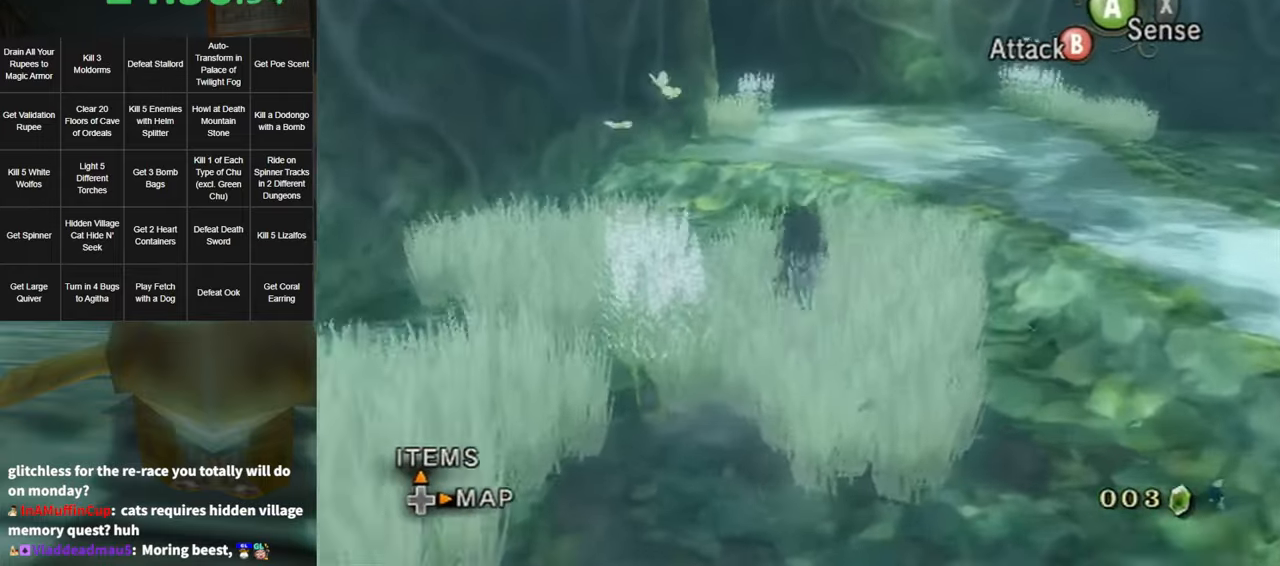
{"buttons": ["A"], "left_stick": "up", "right_stick": "center", "events": [[16, "A", "up"], [116, "A", "down"], [216, "A", "up"], [300, "A", "down"], [350, "A", "up"], [416, "A", "down"]]}
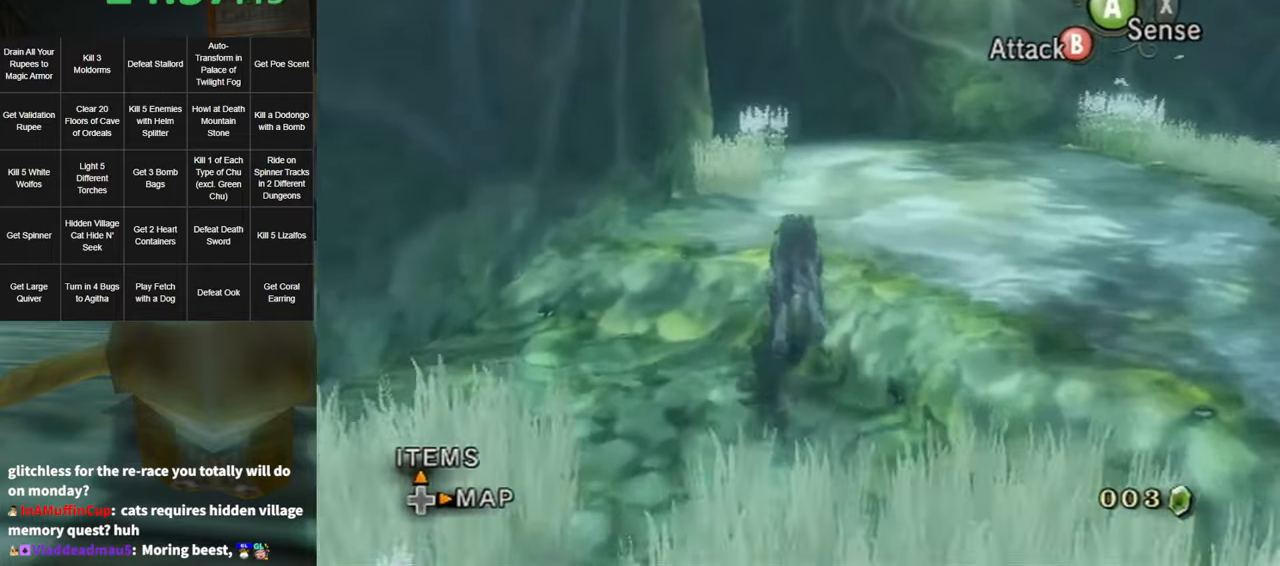
{"buttons": ["A"], "left_stick": "up", "right_stick": "center", "events": [[16, "A", "up"], [83, "A", "down"], [166, "A", "up"], [233, "A", "down"], [300, "A", "up"], [350, "A", "down"], [450, "A", "up"], [483, "A", "down"]]}
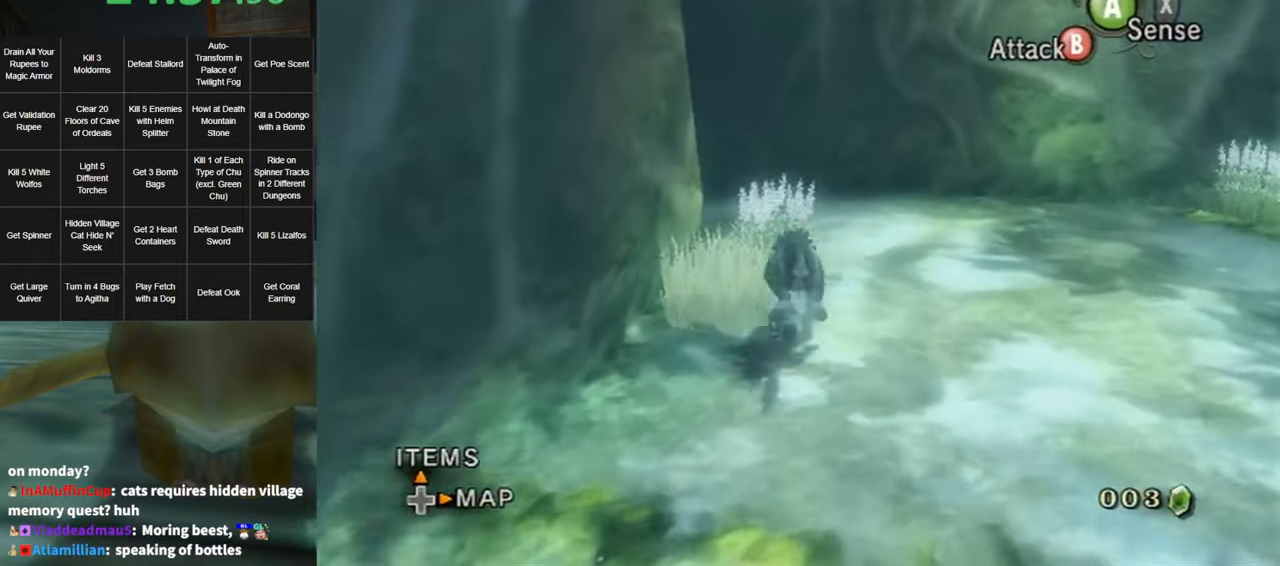
{"buttons": [], "left_stick": "up-left", "right_stick": "right", "events": [[50, "A", "up"], [116, "A", "down"], [166, "A", "up"], [166, "left_stick", "up-left"], [400, "right_stick", "right"]]}
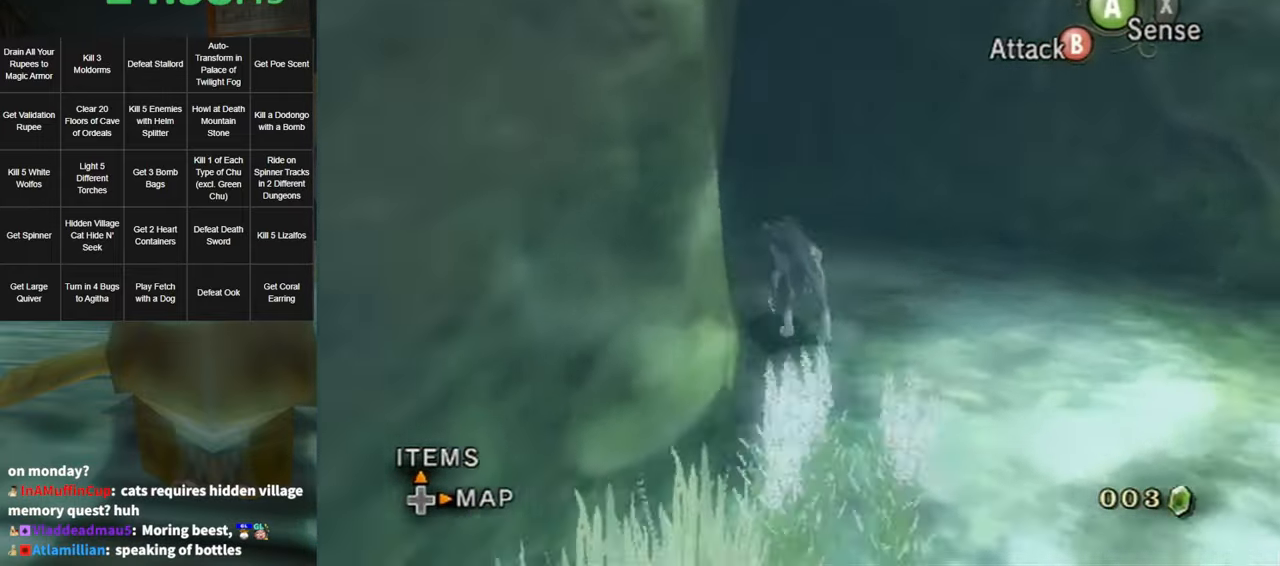
{"buttons": [], "left_stick": "up", "right_stick": "center", "events": [[100, "left_stick", "up"], [166, "right_stick", "center"]]}
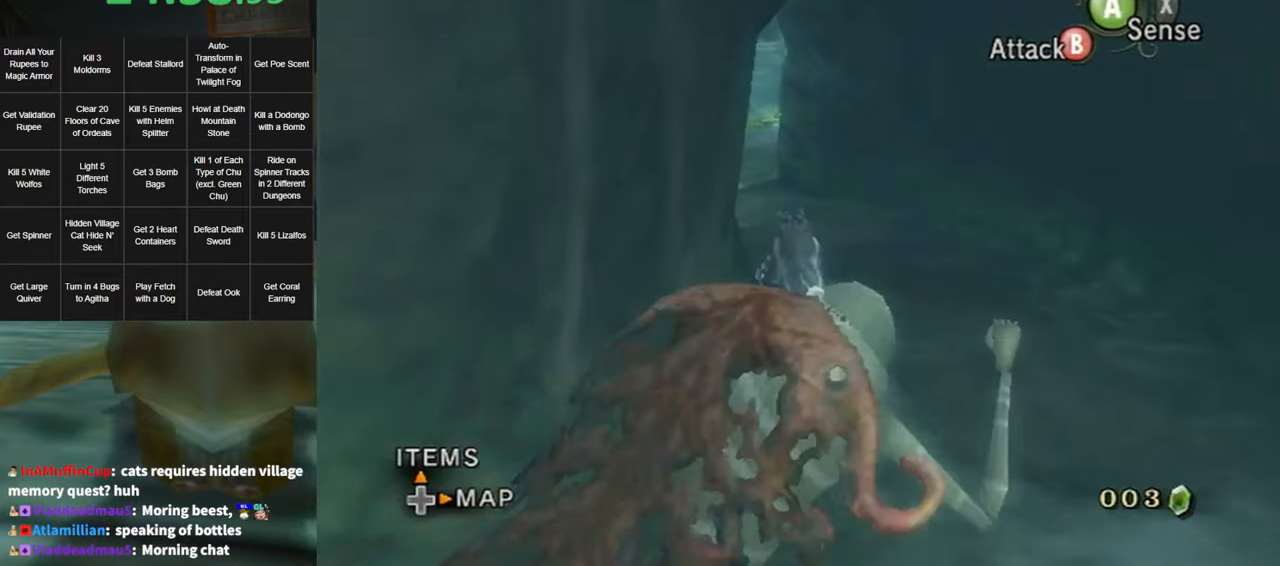
{"buttons": [], "left_stick": "up", "right_stick": "center", "events": [[233, "A", "down"], [300, "A", "up"], [383, "A", "down"], [450, "A", "up"]]}